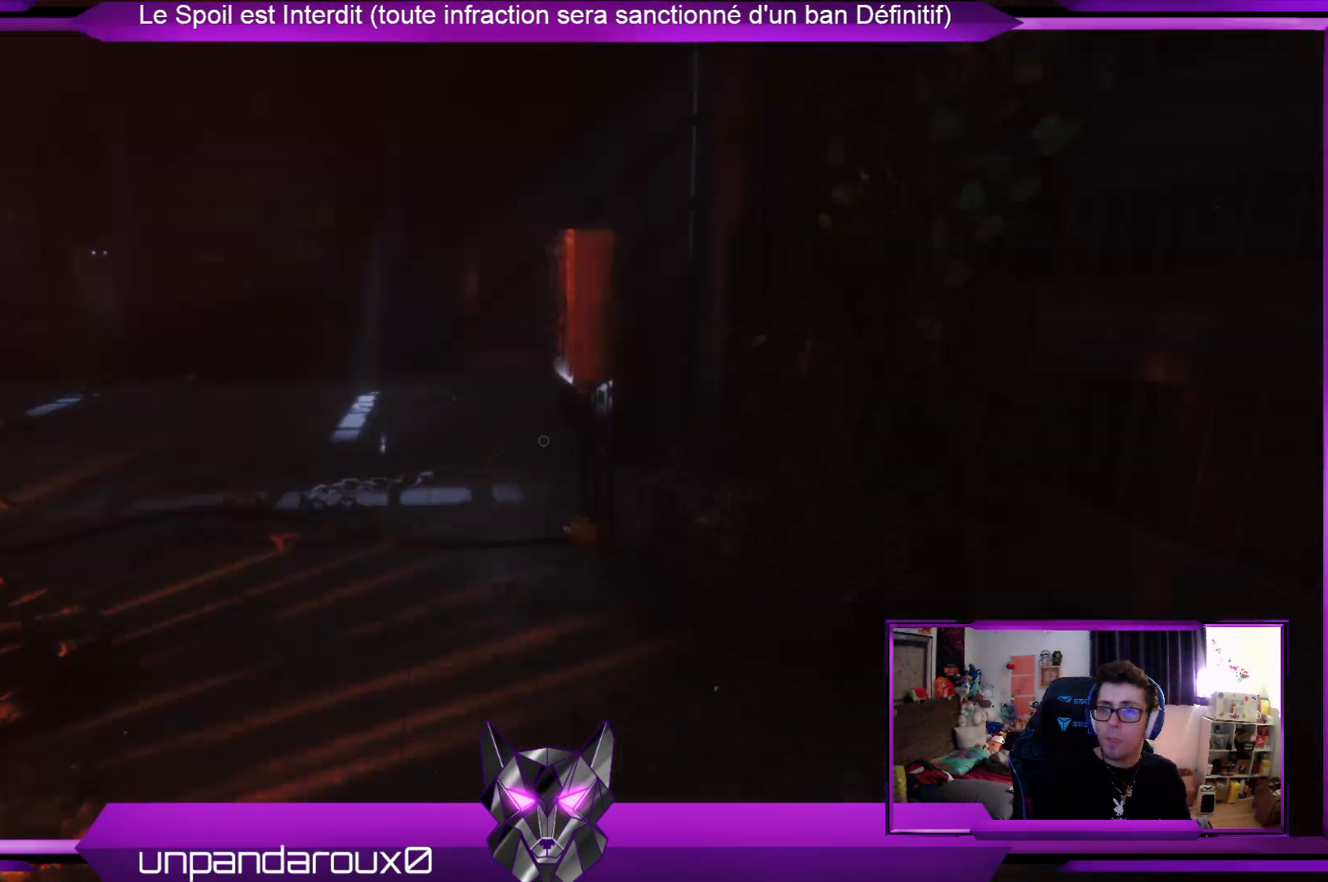
Gameplay with a controller (Xbox layout); each line is a JSON object with the inputs held at the frame after it. "events" lists button and stick changes between this image and that frame as [ms after this image, input, new state], when the widget could be followed in between.
{"buttons": [], "left_stick": "up", "right_stick": "center", "events": []}
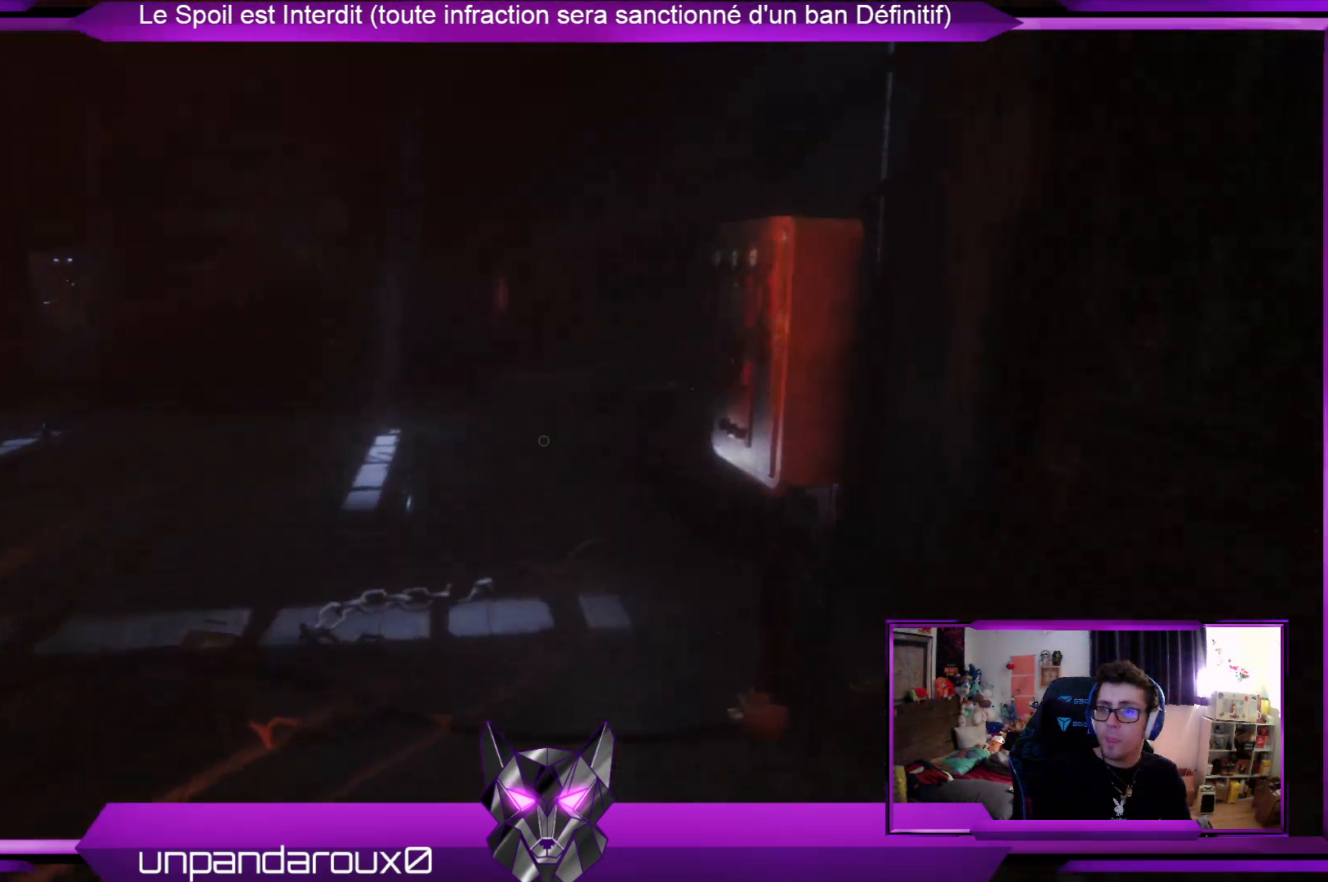
{"buttons": [], "left_stick": "center", "right_stick": "center", "events": [[33, "right_stick", "right"], [234, "right_stick", "center"], [401, "left_stick", "center"]]}
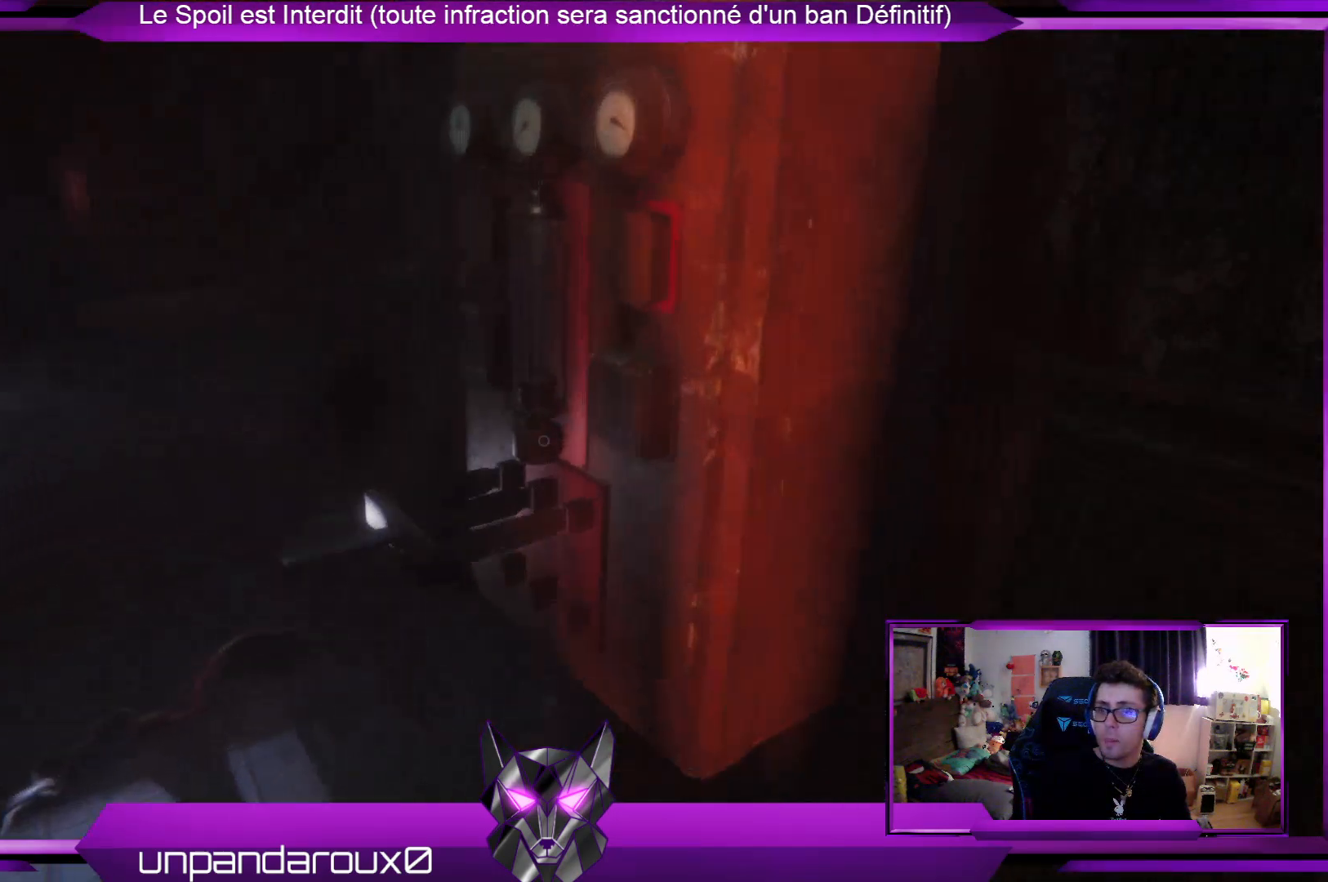
{"buttons": [], "left_stick": "up-left", "right_stick": "left", "events": [[34, "left_stick", "left"], [167, "right_stick", "left"], [368, "left_stick", "up-left"]]}
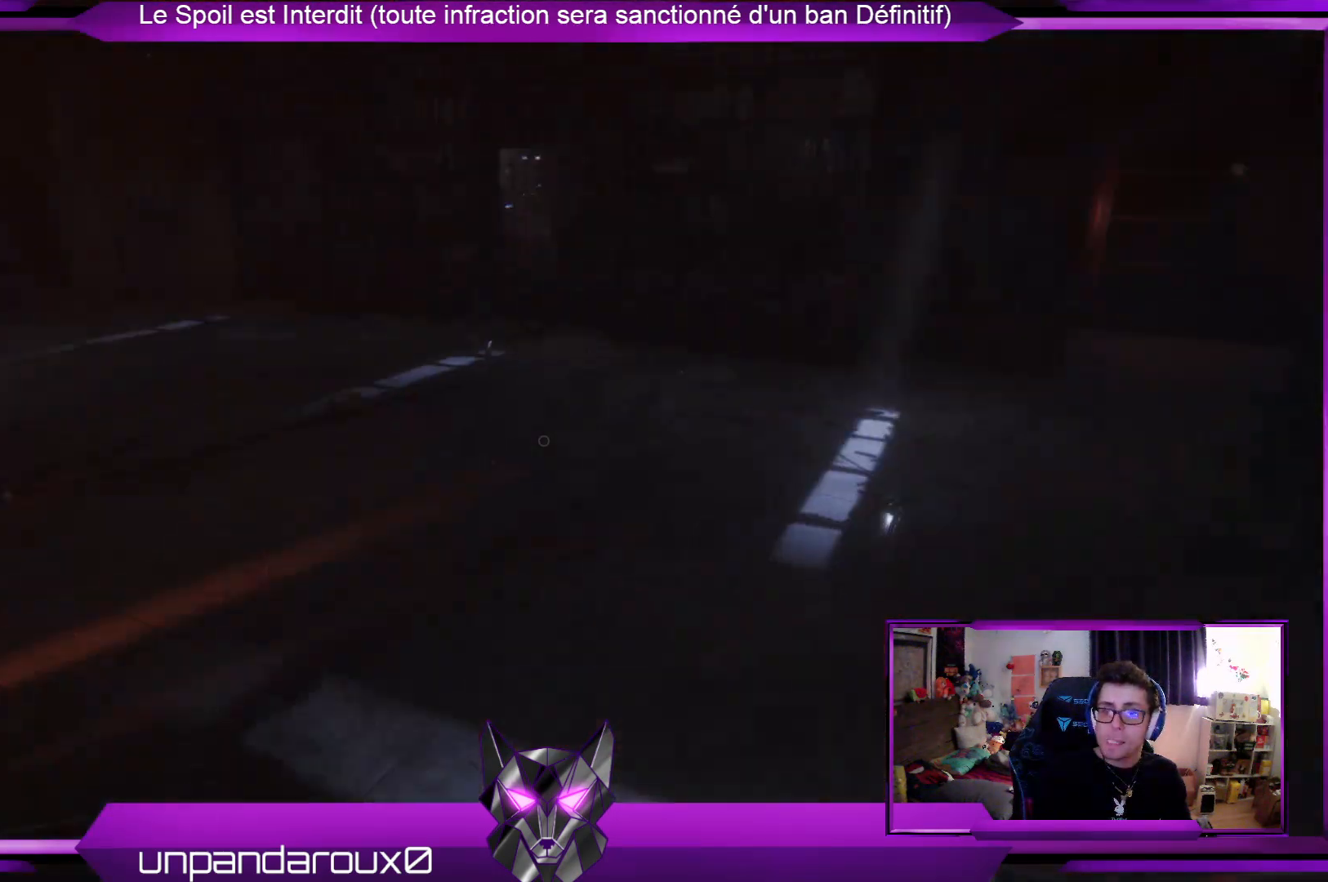
{"buttons": ["L3"], "left_stick": "up", "right_stick": "center", "events": [[66, "right_stick", "center"], [367, "L3", "down"], [401, "left_stick", "up"]]}
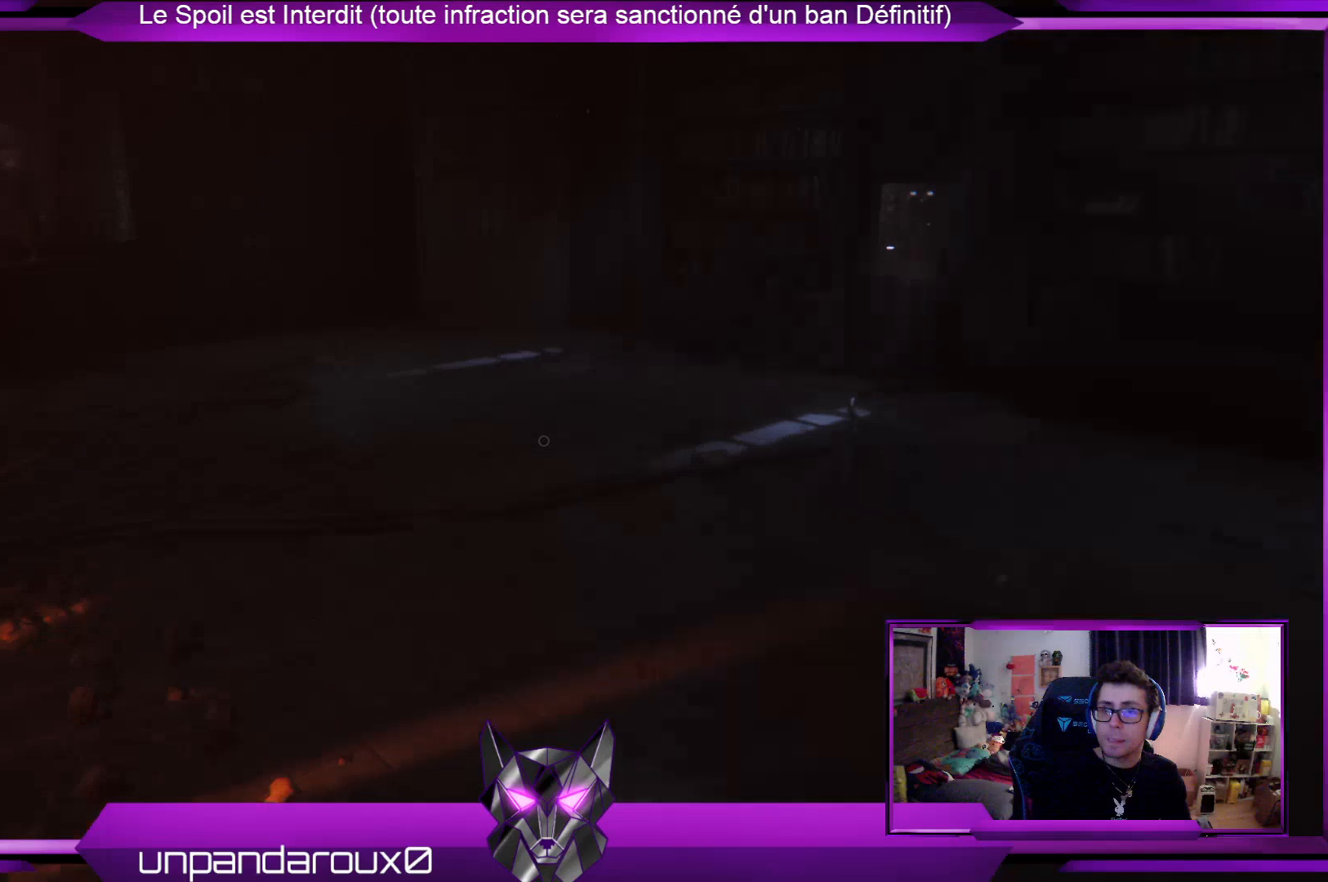
{"buttons": [], "left_stick": "up", "right_stick": "center", "events": [[67, "L3", "up"], [100, "right_stick", "up-right"], [334, "right_stick", "center"]]}
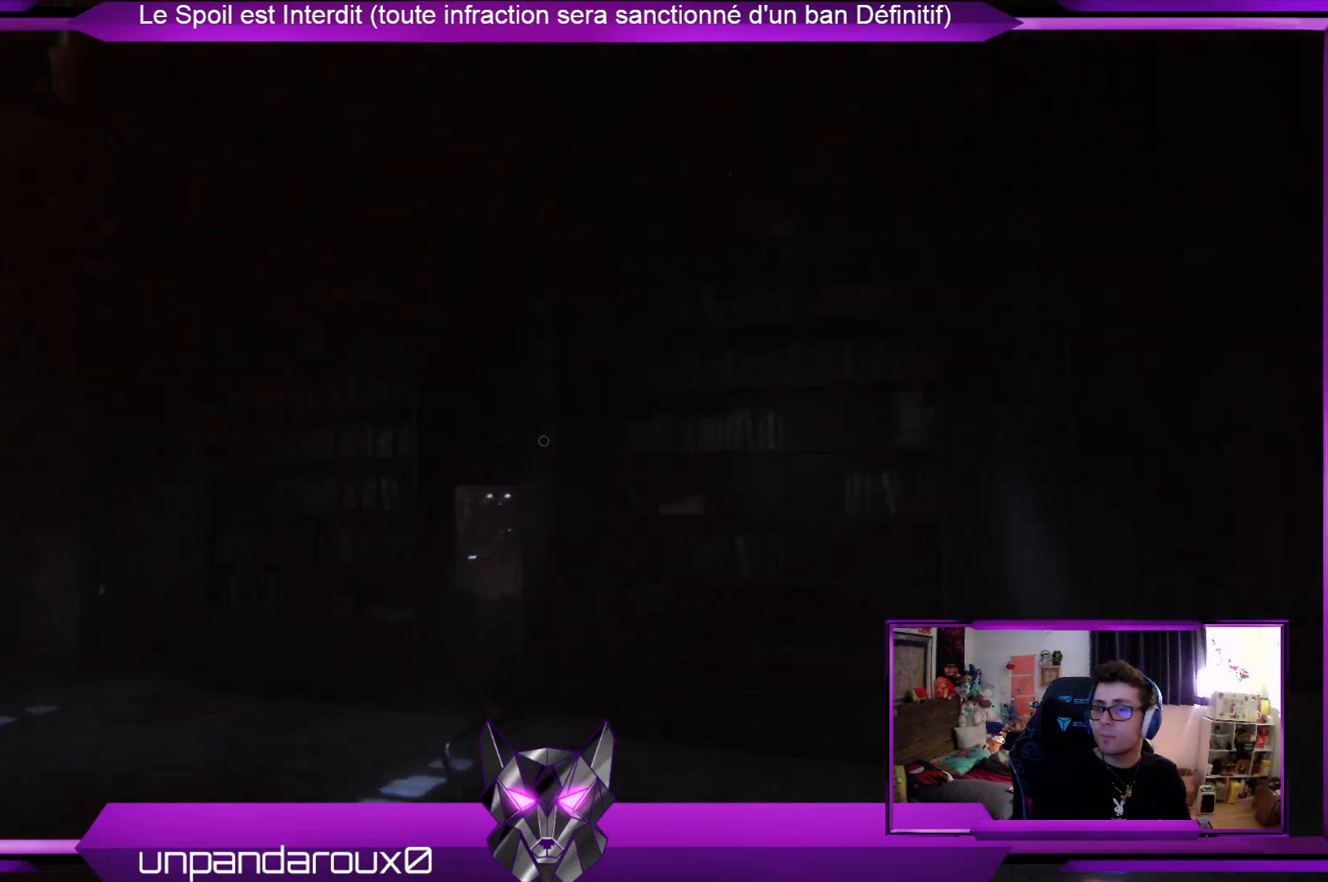
{"buttons": [], "left_stick": "up", "right_stick": "center", "events": [[301, "right_stick", "down"], [468, "right_stick", "center"]]}
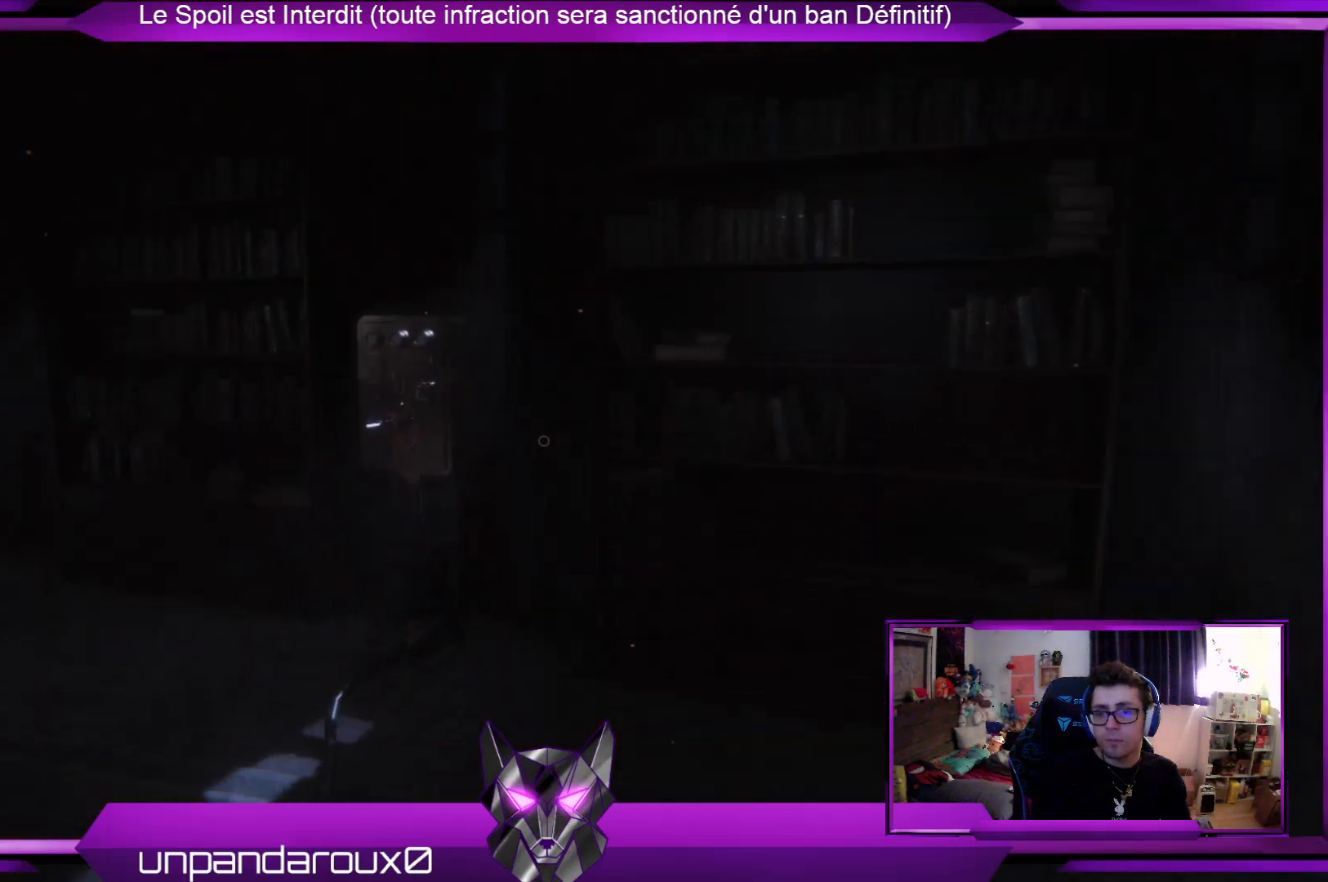
{"buttons": [], "left_stick": "up-left", "right_stick": "down", "events": [[368, "right_stick", "down"], [401, "left_stick", "up-left"]]}
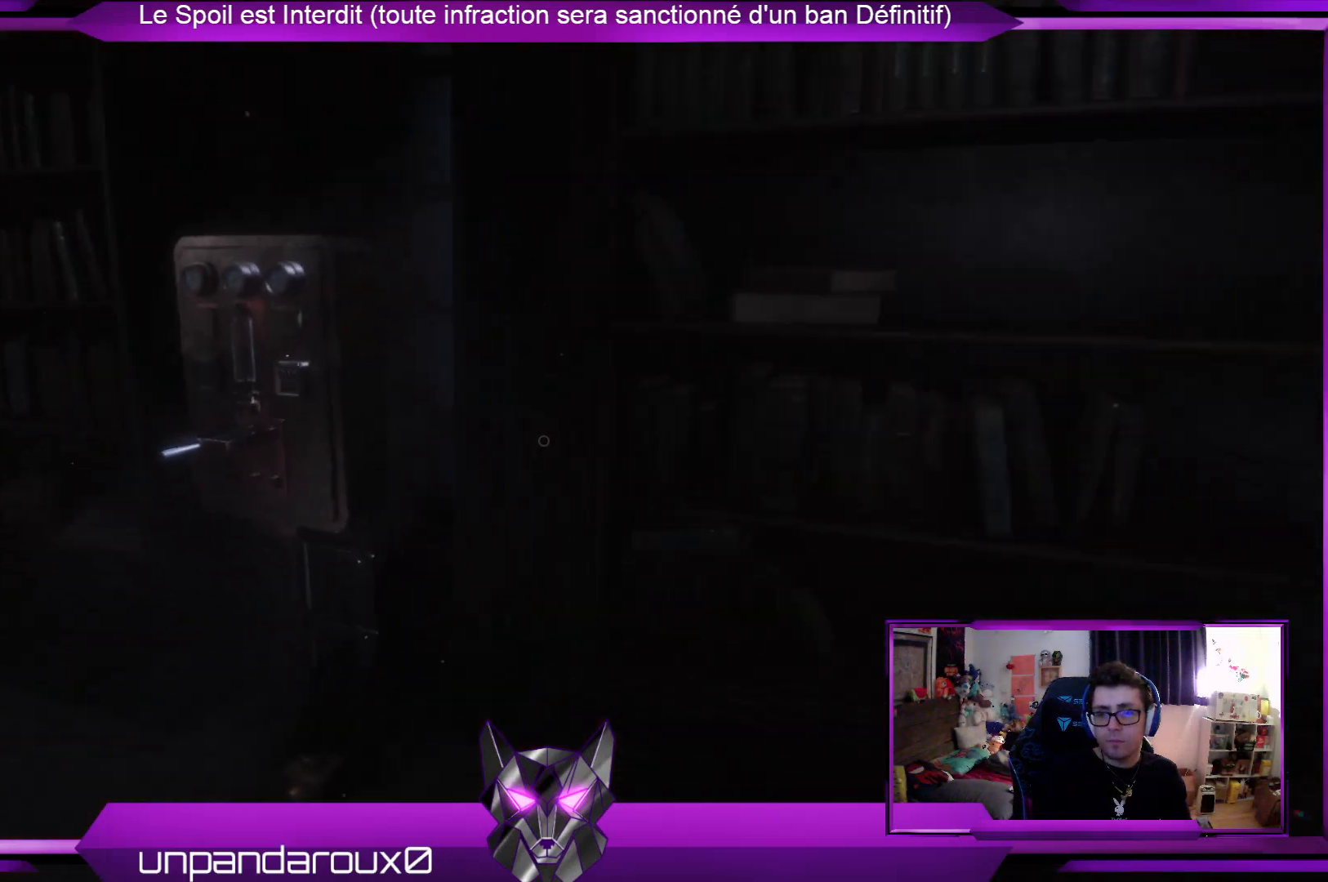
{"buttons": [], "left_stick": "center", "right_stick": "center", "events": [[67, "right_stick", "center"], [368, "left_stick", "center"]]}
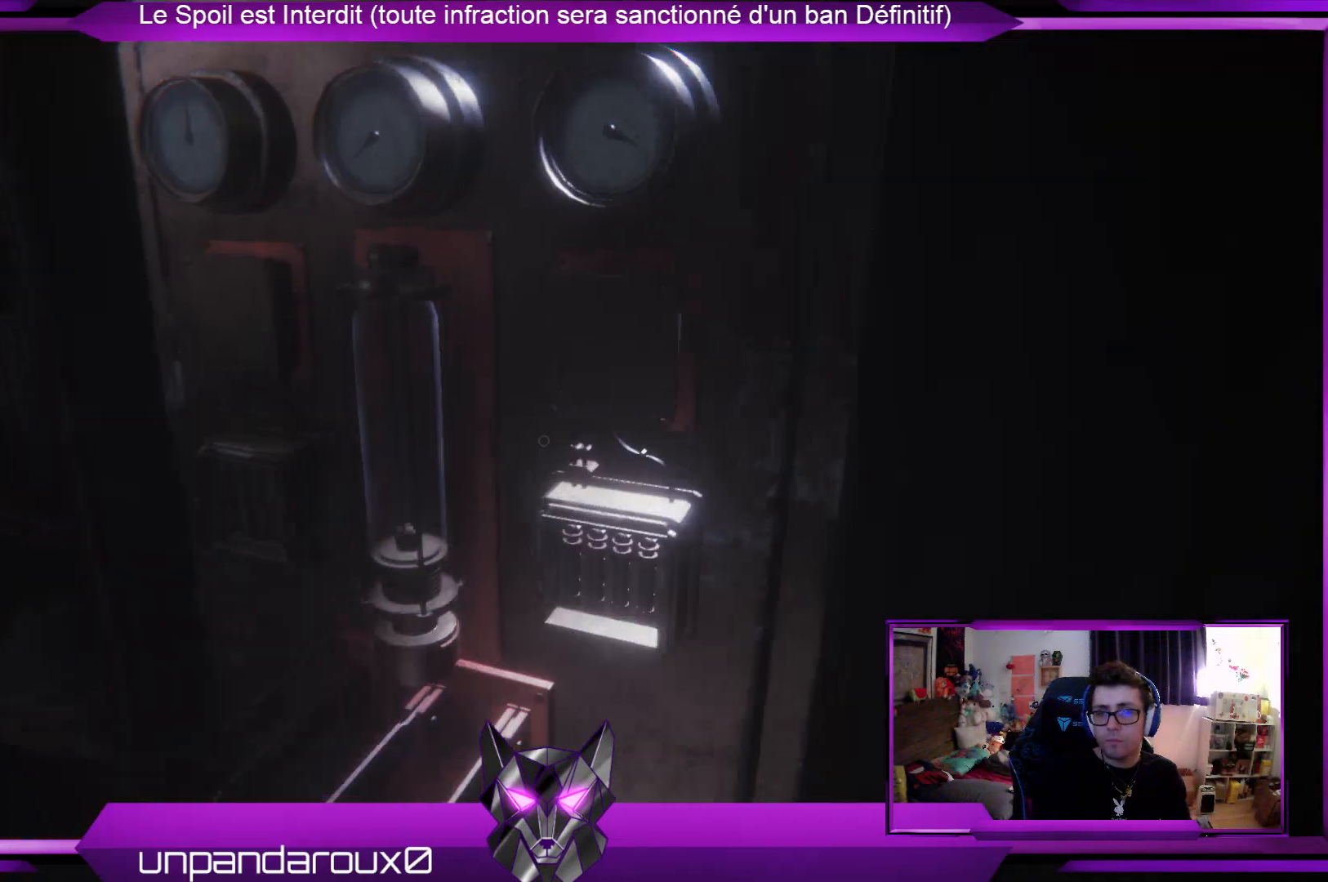
{"buttons": [], "left_stick": "left", "right_stick": "left", "events": [[101, "right_stick", "left"], [201, "left_stick", "left"]]}
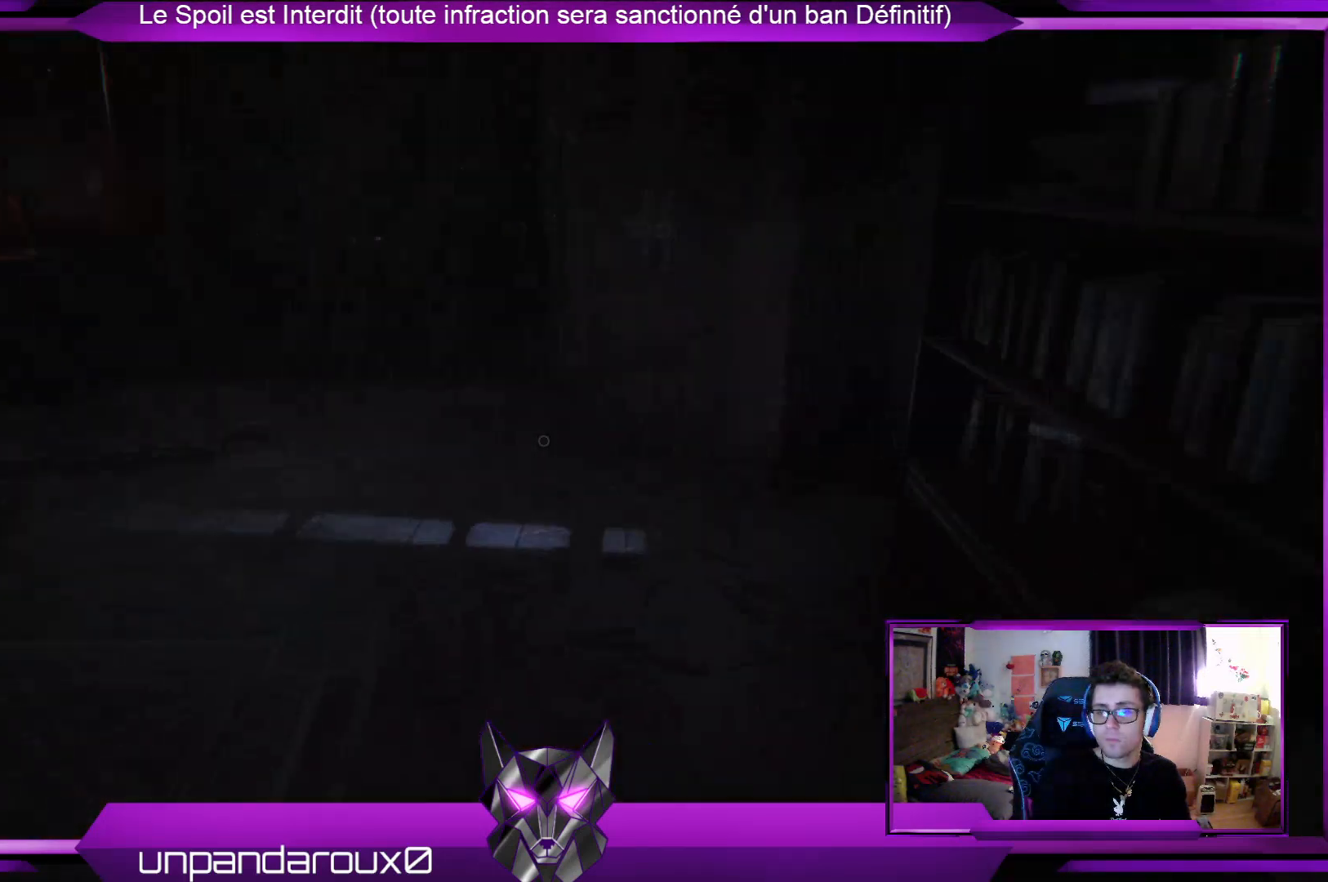
{"buttons": [], "left_stick": "up", "right_stick": "center", "events": [[100, "left_stick", "up-left"], [167, "right_stick", "center"], [334, "left_stick", "up"]]}
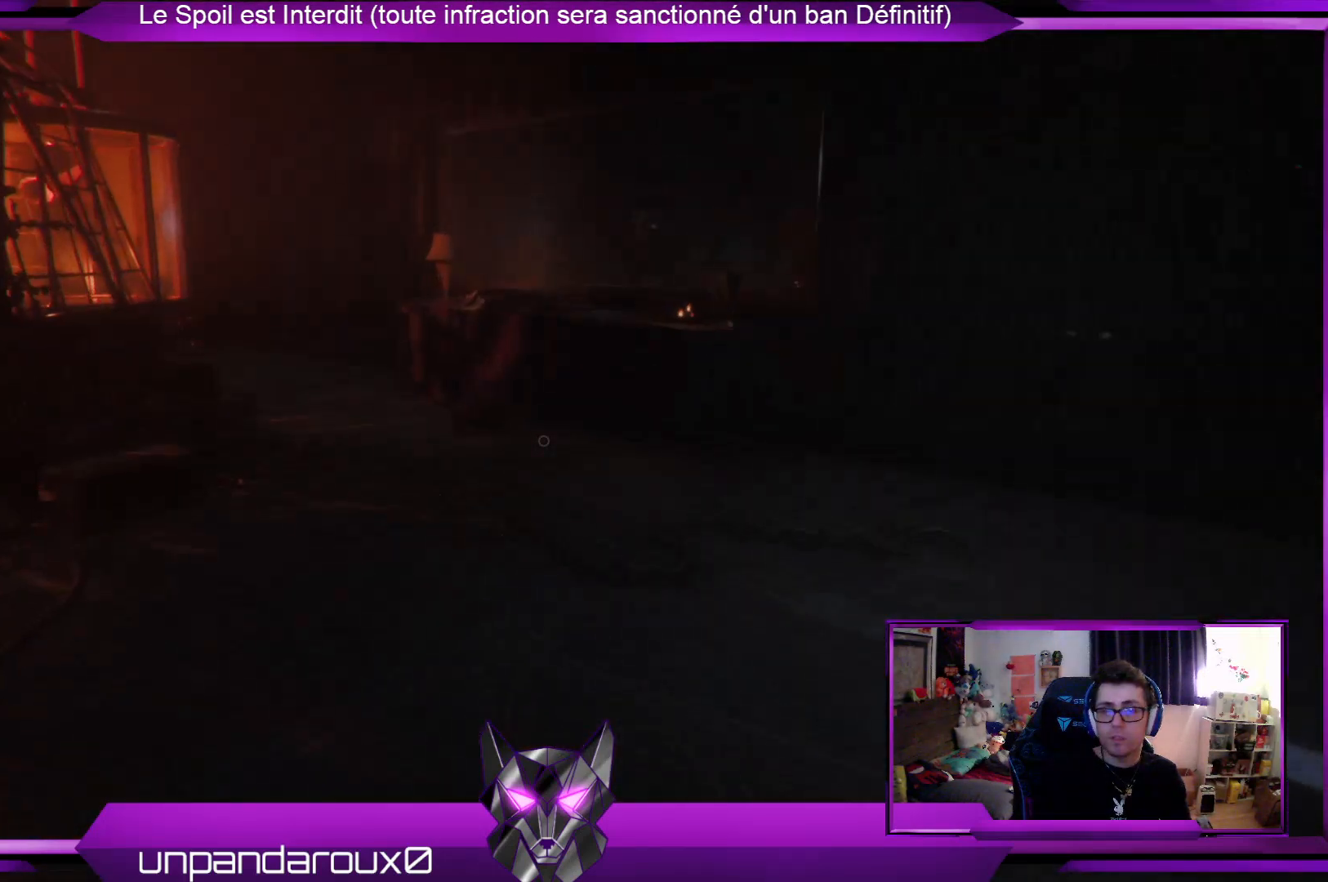
{"buttons": [], "left_stick": "up-right", "right_stick": "center", "events": [[368, "left_stick", "up-right"]]}
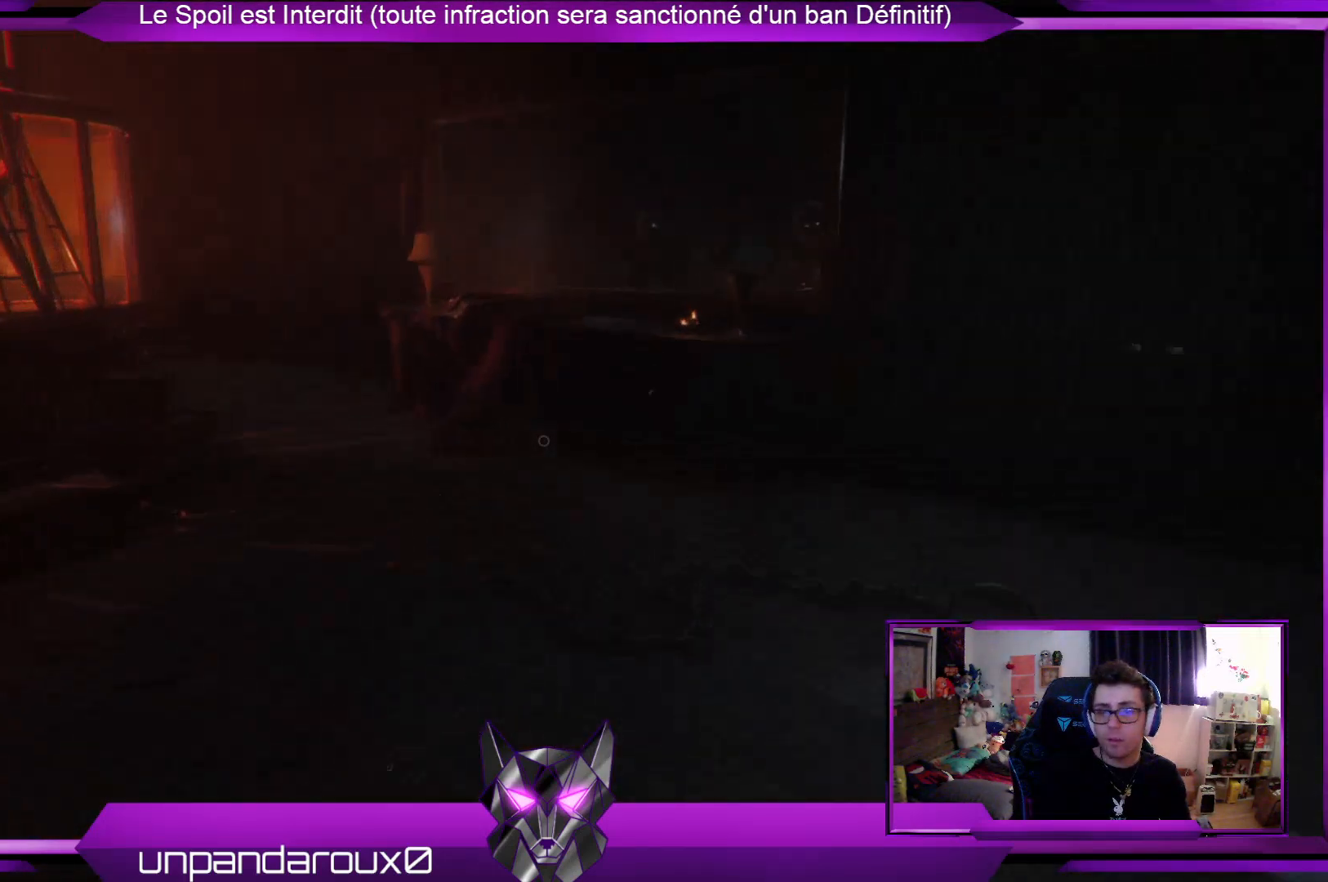
{"buttons": [], "left_stick": "up", "right_stick": "center", "events": [[133, "right_stick", "right"], [300, "left_stick", "up"], [367, "right_stick", "center"]]}
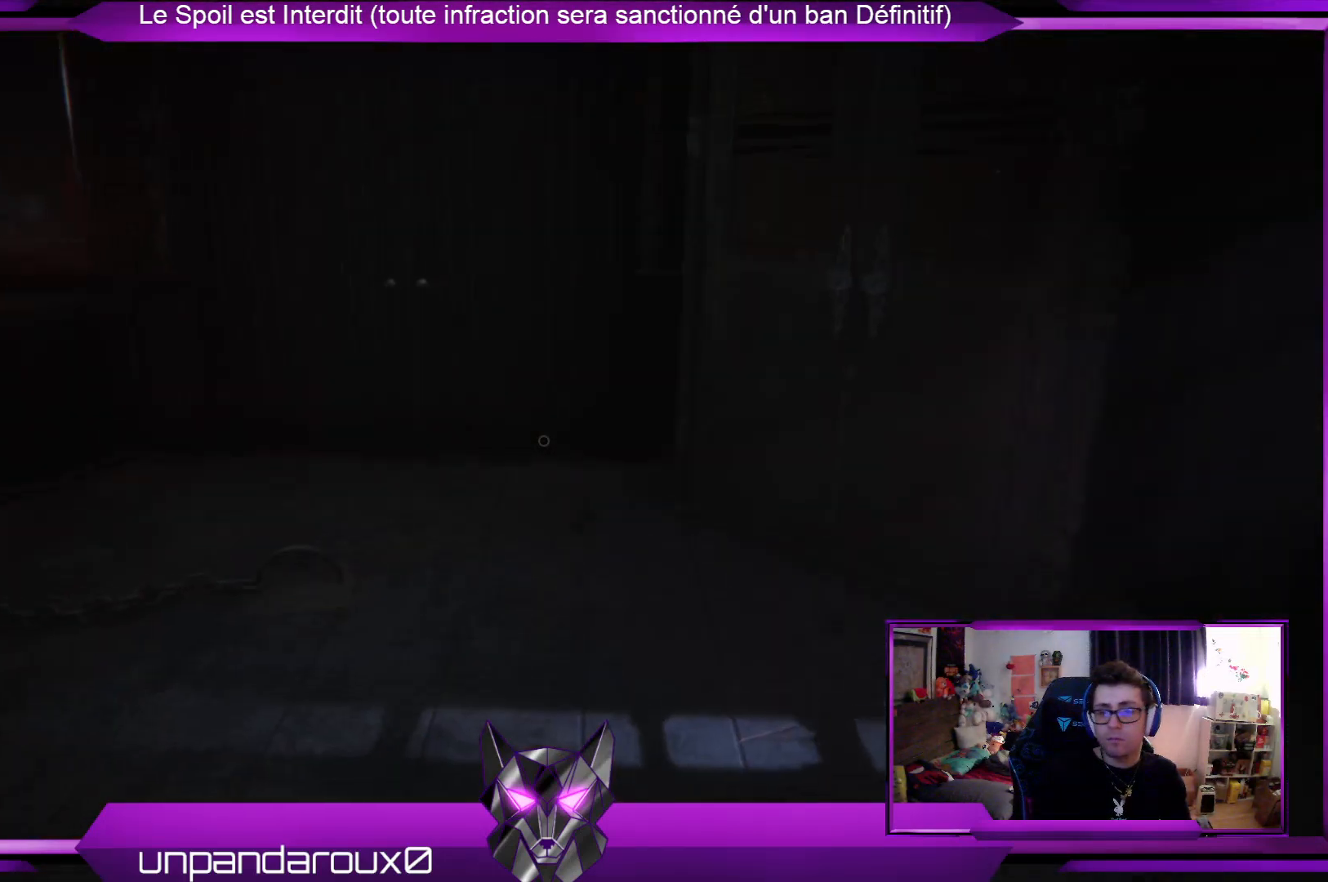
{"buttons": [], "left_stick": "up", "right_stick": "center", "events": [[267, "L3", "down"], [401, "L3", "up"]]}
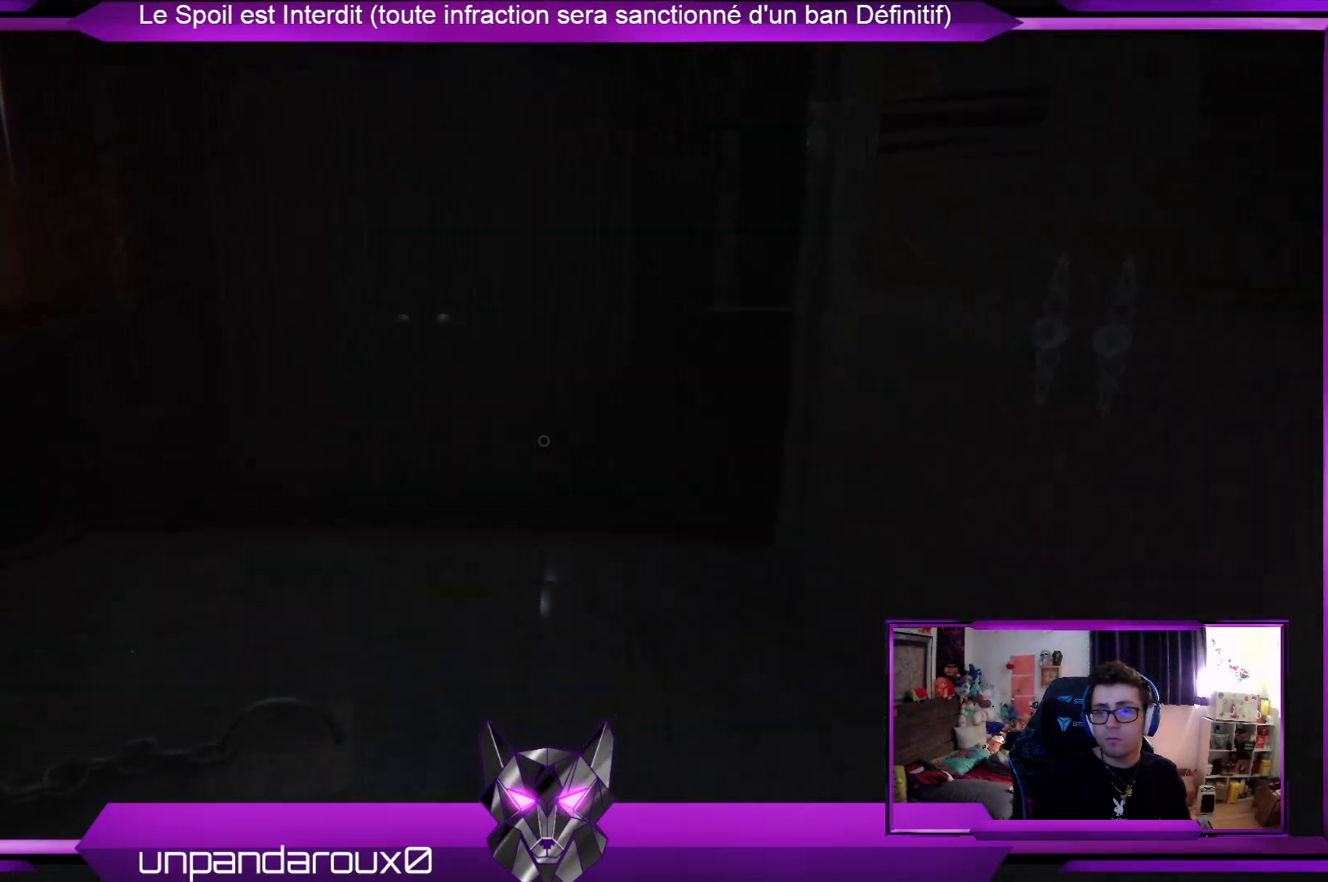
{"buttons": [], "left_stick": "up", "right_stick": "center", "events": []}
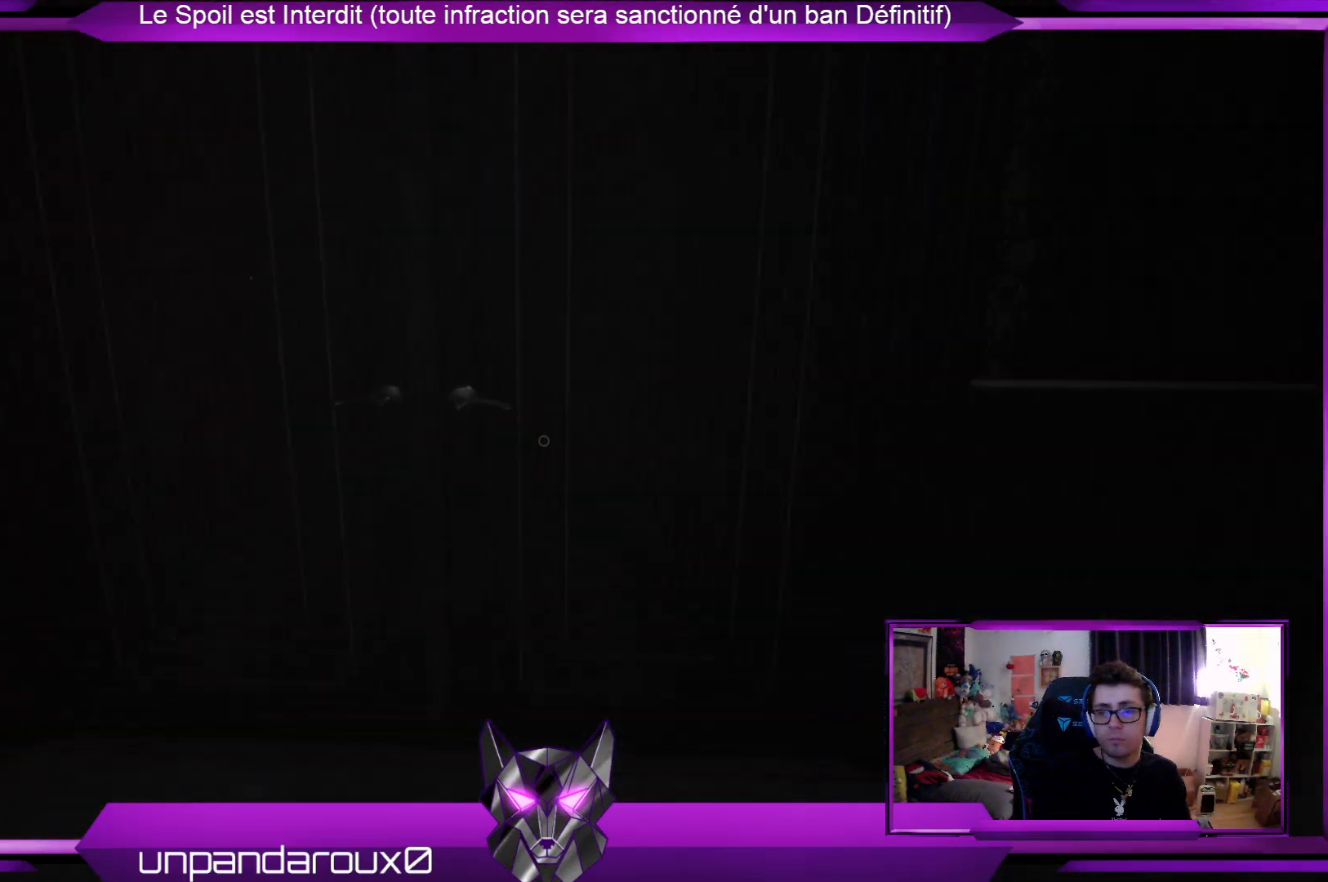
{"buttons": [], "left_stick": "center", "right_stick": "center", "events": [[200, "right_stick", "down"], [334, "left_stick", "center"], [334, "right_stick", "center"], [434, "A", "down"], [501, "A", "up"]]}
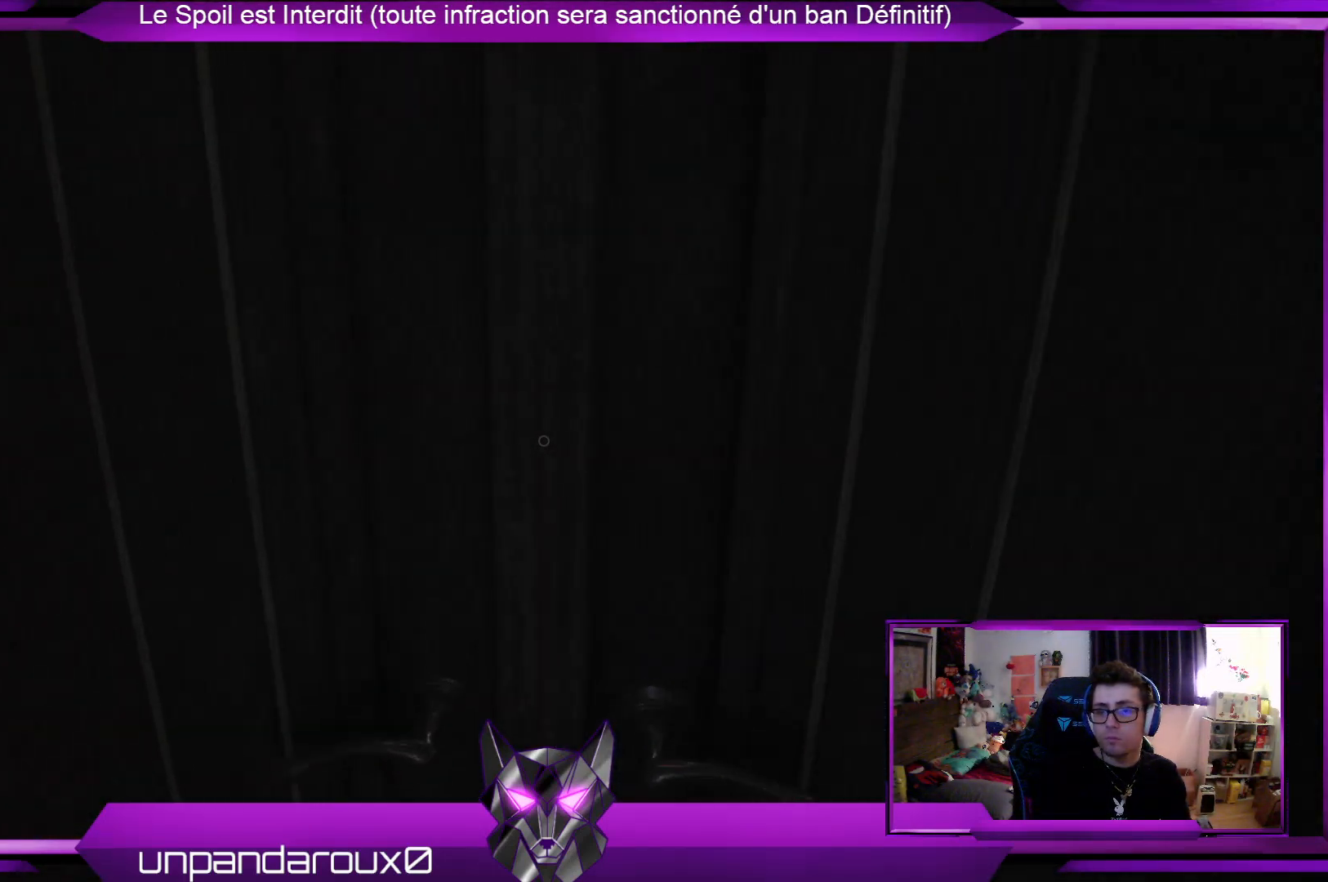
{"buttons": [], "left_stick": "center", "right_stick": "center", "events": []}
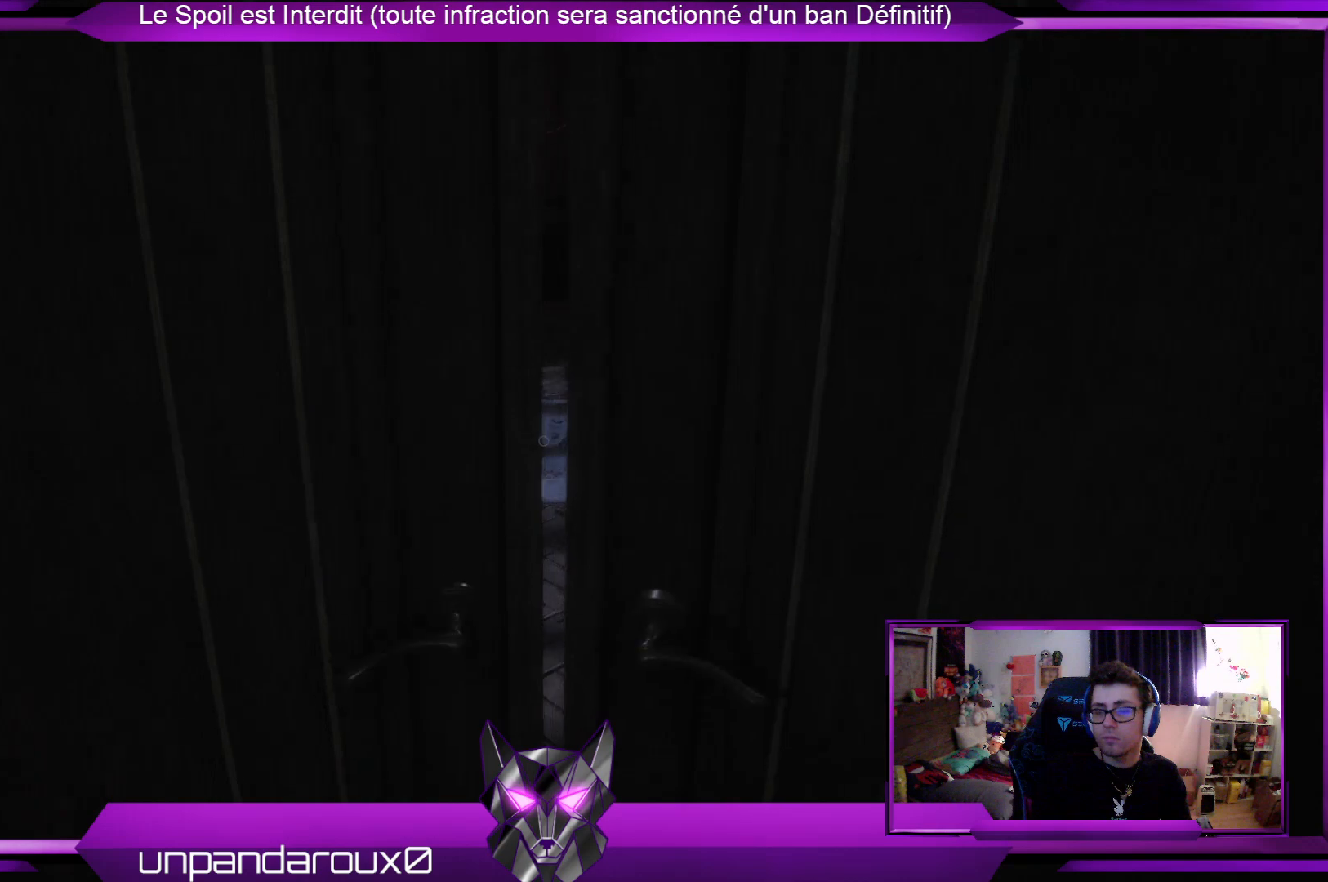
{"buttons": [], "left_stick": "up", "right_stick": "center", "events": [[100, "left_stick", "up"]]}
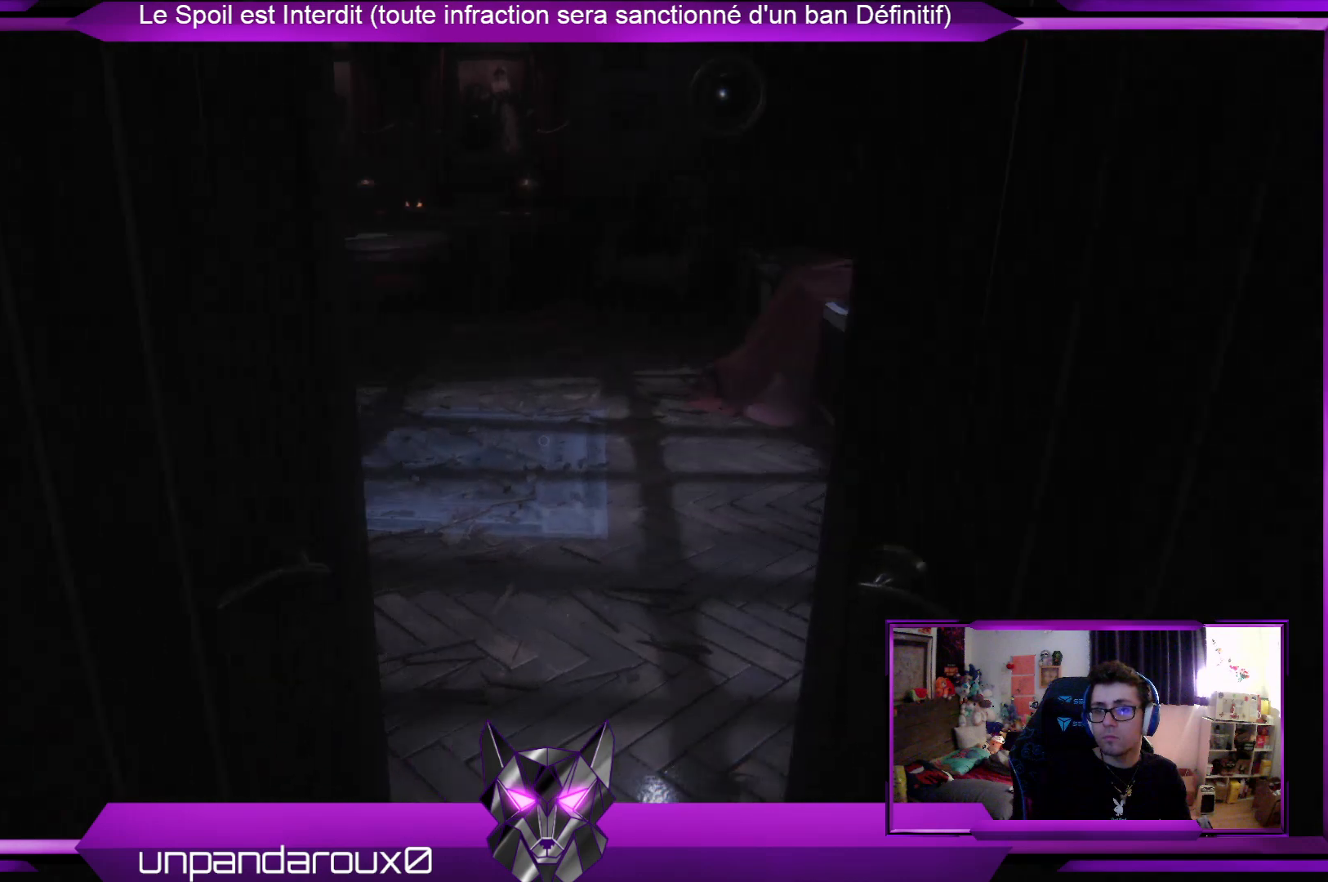
{"buttons": [], "left_stick": "up", "right_stick": "center", "events": []}
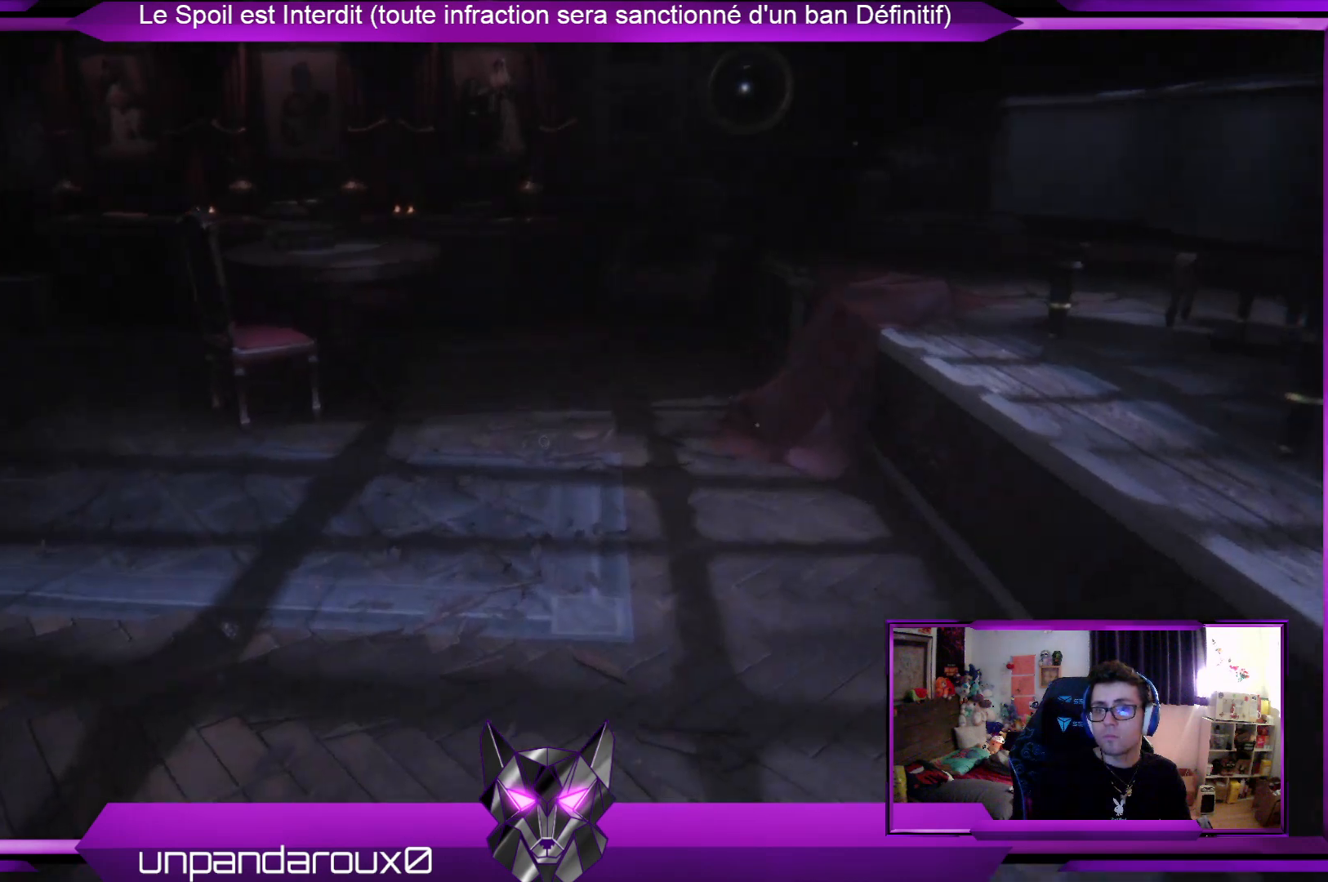
{"buttons": [], "left_stick": "center", "right_stick": "left", "events": [[301, "left_stick", "center"], [301, "right_stick", "left"]]}
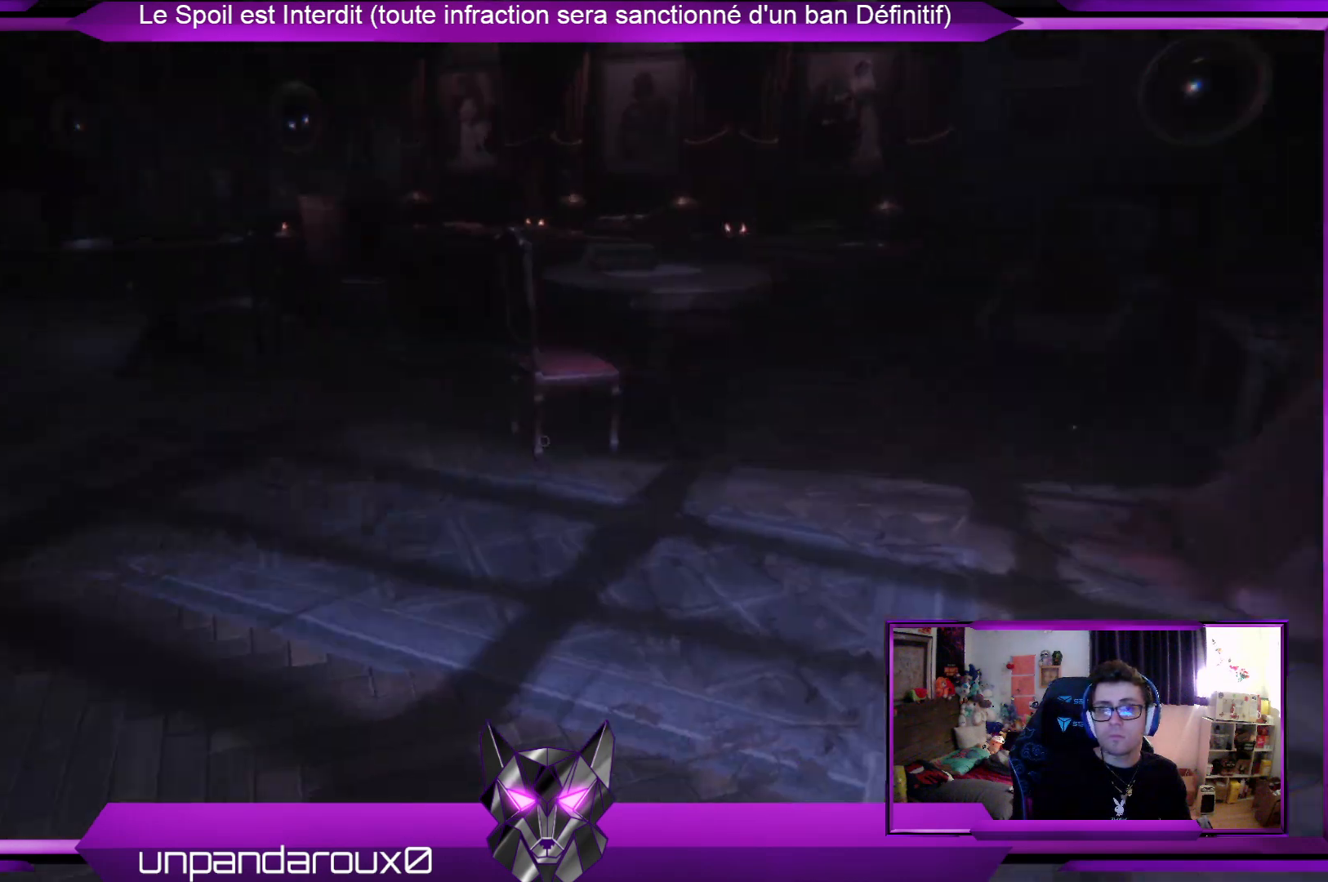
{"buttons": [], "left_stick": "right", "right_stick": "center", "events": [[67, "right_stick", "center"], [234, "left_stick", "right"]]}
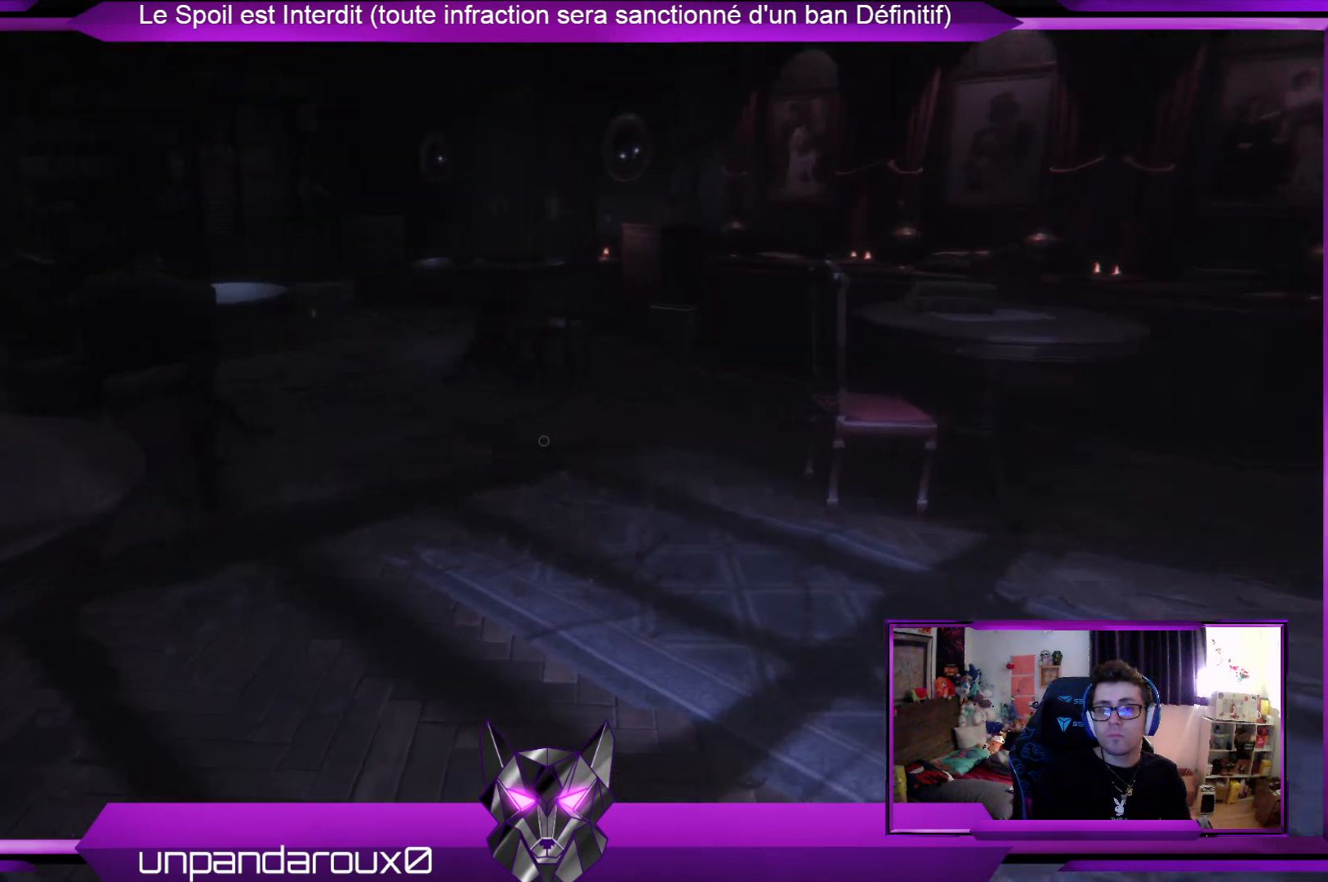
{"buttons": [], "left_stick": "center", "right_stick": "right", "events": [[201, "left_stick", "center"], [335, "right_stick", "right"]]}
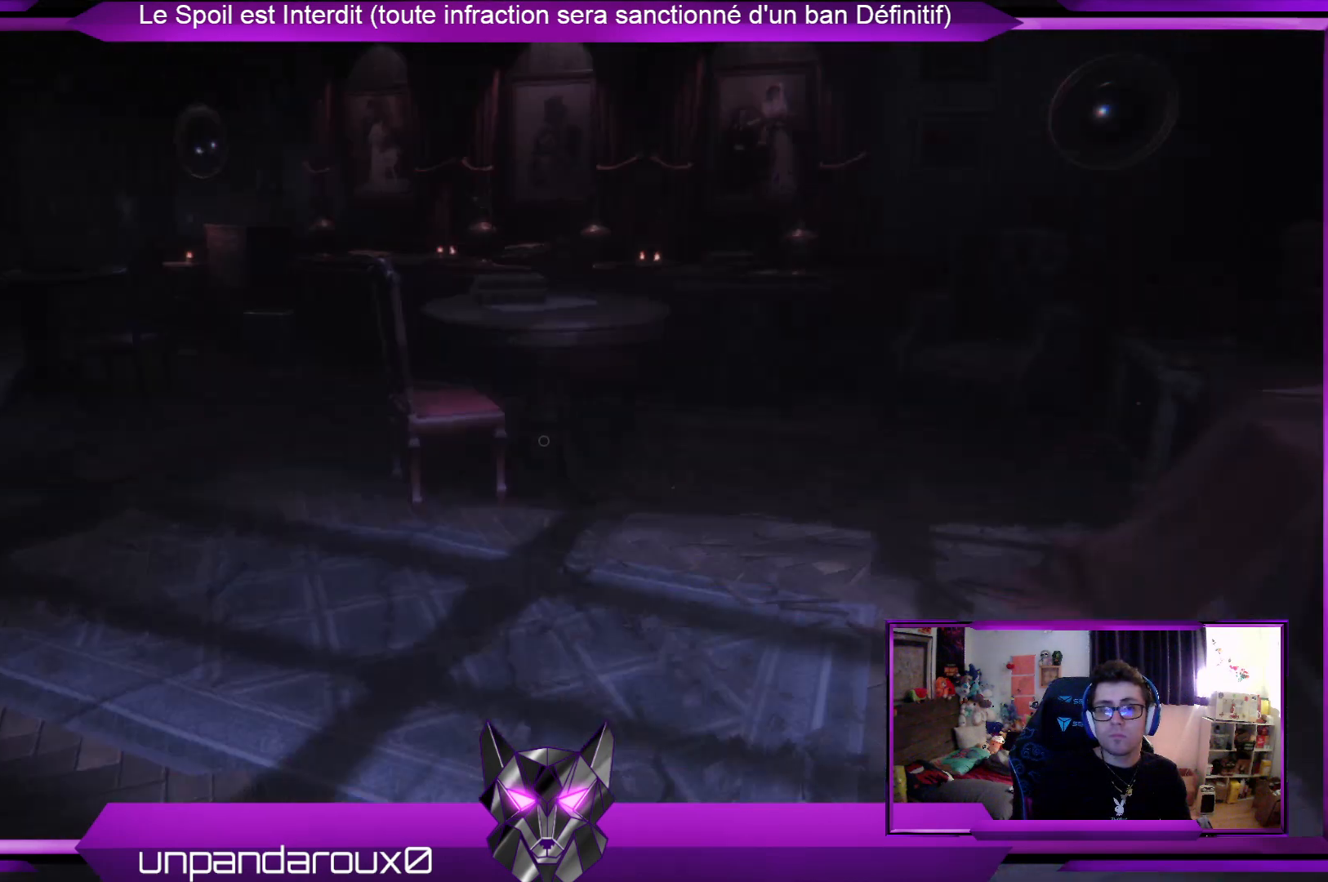
{"buttons": [], "left_stick": "up", "right_stick": "center", "events": [[167, "left_stick", "up"], [234, "right_stick", "center"]]}
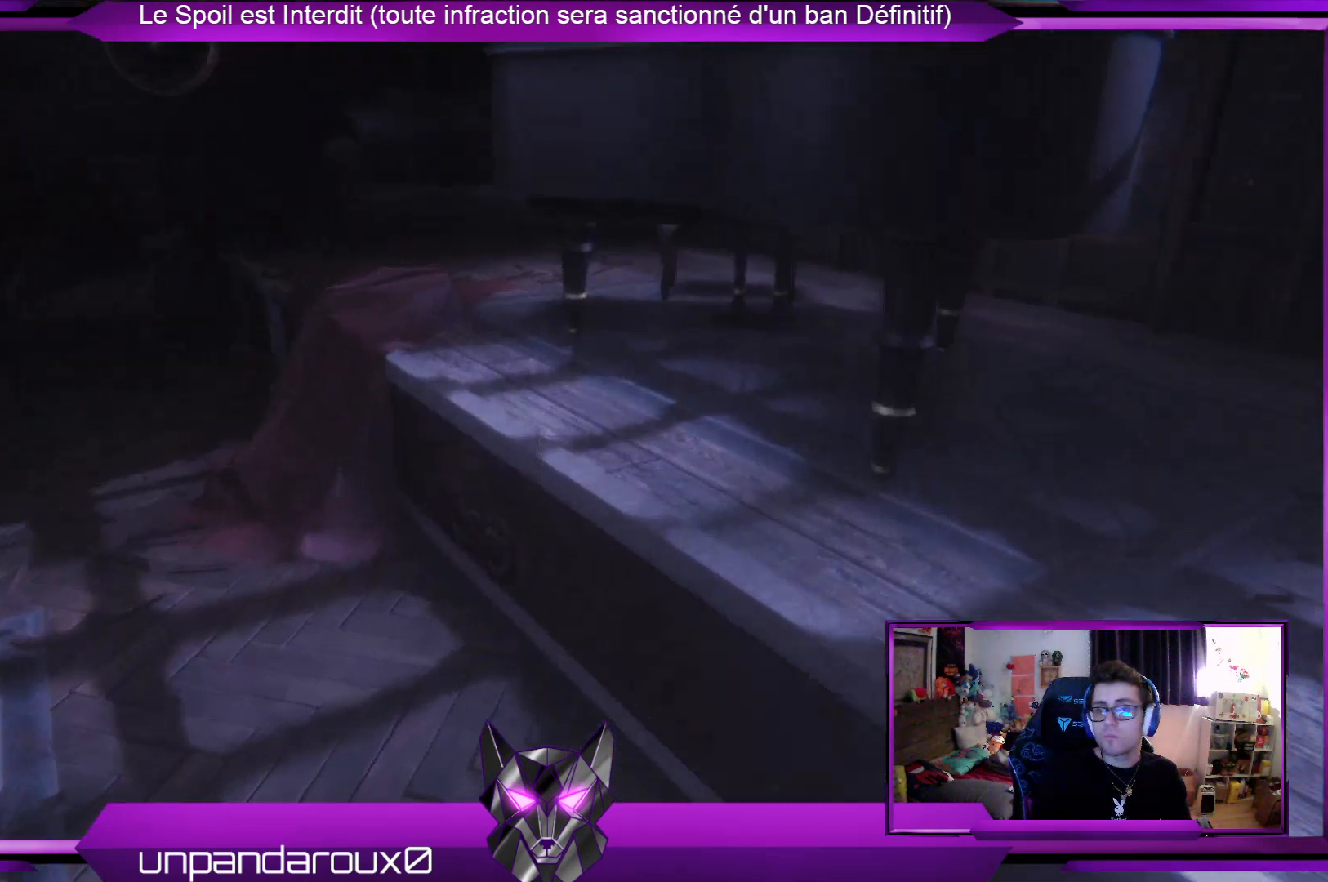
{"buttons": [], "left_stick": "center", "right_stick": "center", "events": [[67, "left_stick", "center"], [167, "left_stick", "right"], [268, "SELECT", "down"], [301, "left_stick", "center"], [468, "SELECT", "up"]]}